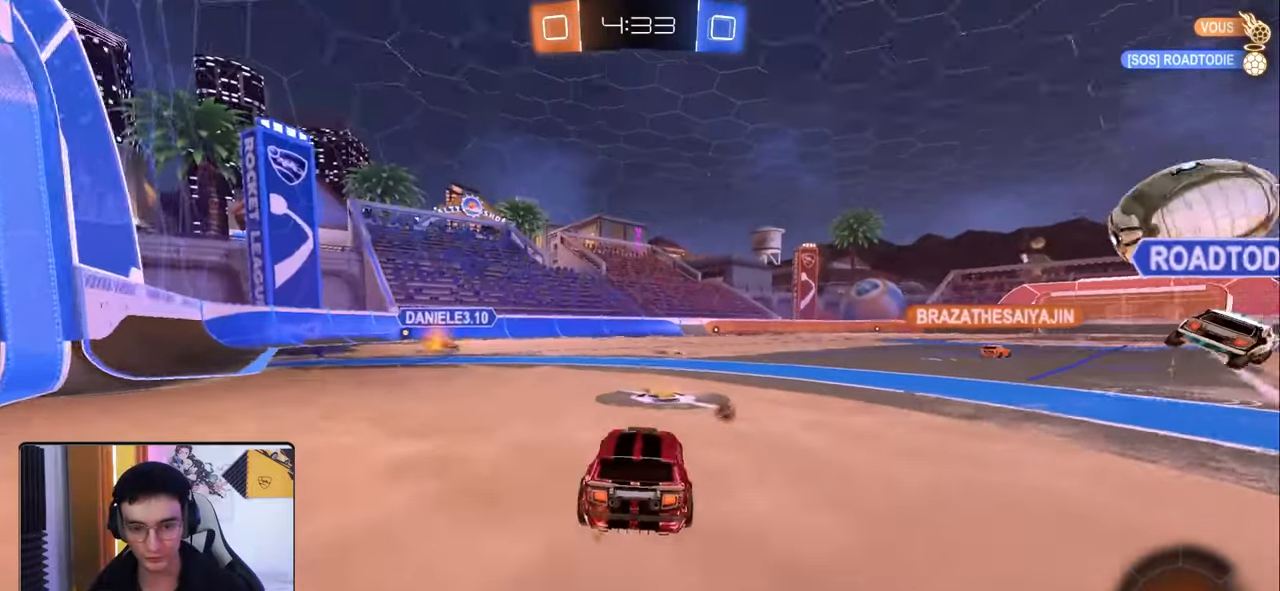
Gameplay with a controller (PlayStation layout); each line is a JSON object with the inputs held at the frame after it. "events" lists button and stick changes between this image and that frame as [ms after this image, input, new state], when the widget could be followed in between.
{"buttons": ["L1", "R1", "R2"], "left_stick": "right", "right_stick": "center", "events": [[50, "left_stick", "center"], [117, "left_stick", "right"], [333, "left_stick", "left"], [400, "CROSS", "down"], [433, "L1", "down"], [433, "left_stick", "right"], [450, "CROSS", "up"]]}
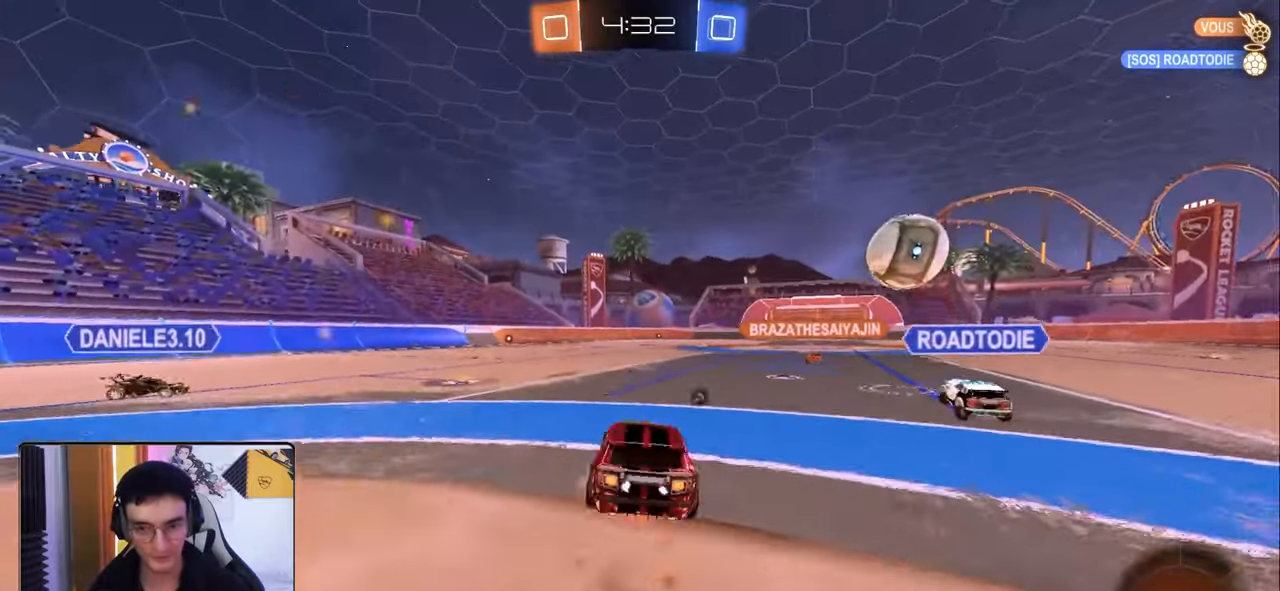
{"buttons": ["R2"], "left_stick": "right", "right_stick": "center", "events": [[17, "CROSS", "down"], [50, "TRIANGLE", "down"], [117, "TRIANGLE", "up"], [133, "CROSS", "up"], [150, "R1", "up"], [217, "L1", "up"], [250, "left_stick", "center"], [467, "left_stick", "right"]]}
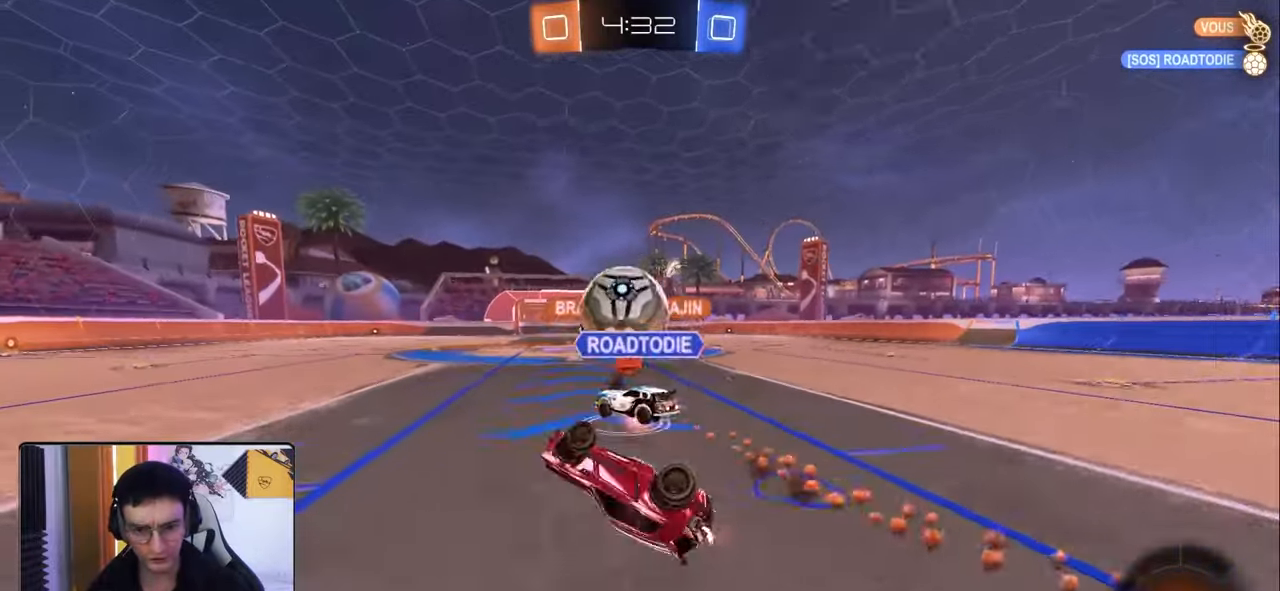
{"buttons": ["R2"], "left_stick": "right", "right_stick": "center", "events": [[250, "left_stick", "center"], [317, "TRIANGLE", "down"], [433, "TRIANGLE", "up"], [500, "left_stick", "right"]]}
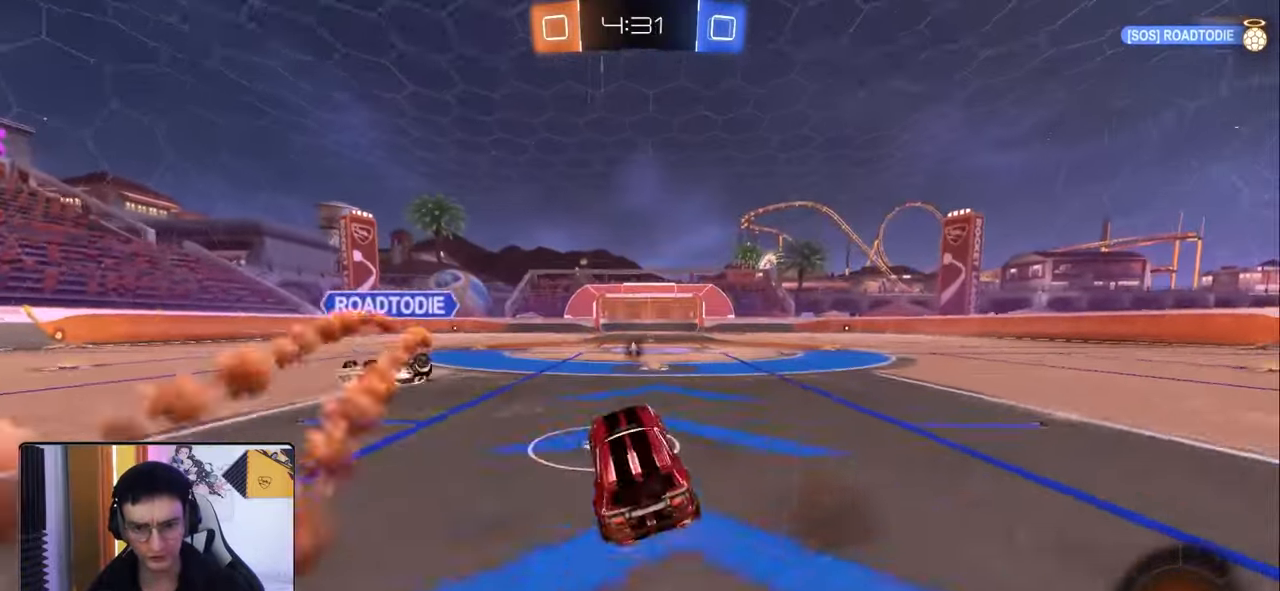
{"buttons": ["CROSS", "L1", "R2"], "left_stick": "up-left", "right_stick": "center", "events": [[83, "R1", "down"], [133, "left_stick", "center"], [233, "R1", "up"], [317, "left_stick", "down-right"], [450, "CROSS", "down"], [483, "L1", "down"], [500, "left_stick", "up-left"]]}
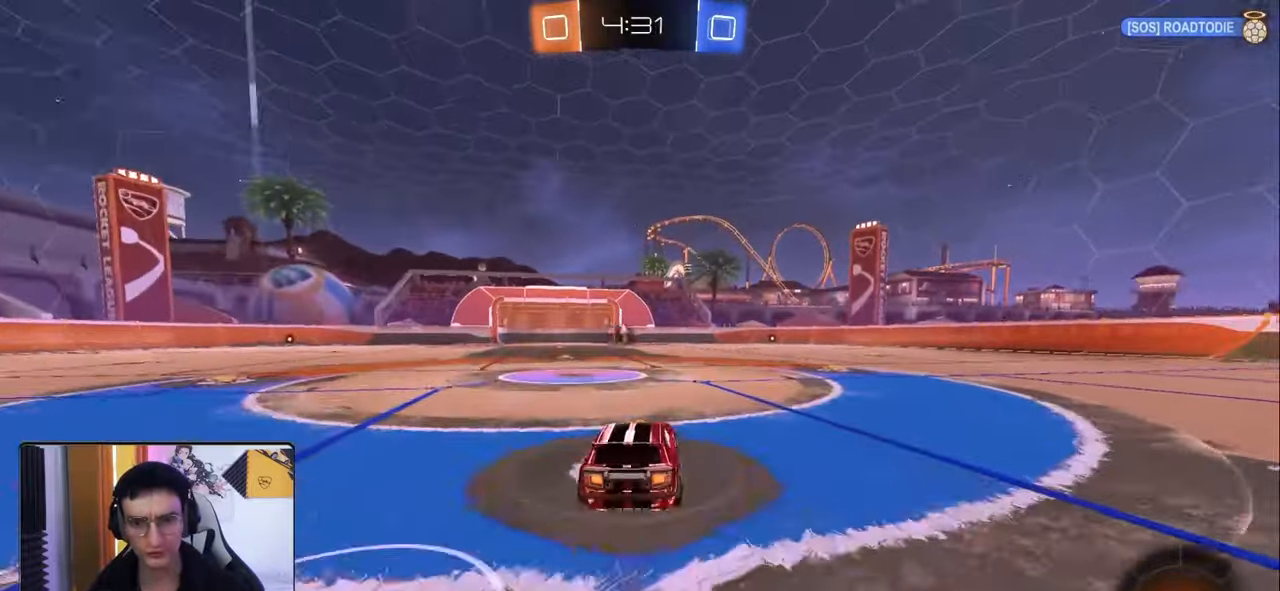
{"buttons": ["L1", "R1", "R2"], "left_stick": "left", "right_stick": "center", "events": [[33, "CROSS", "up"], [83, "CROSS", "down"], [133, "left_stick", "down"], [317, "CROSS", "up"], [367, "left_stick", "left"], [383, "R1", "down"]]}
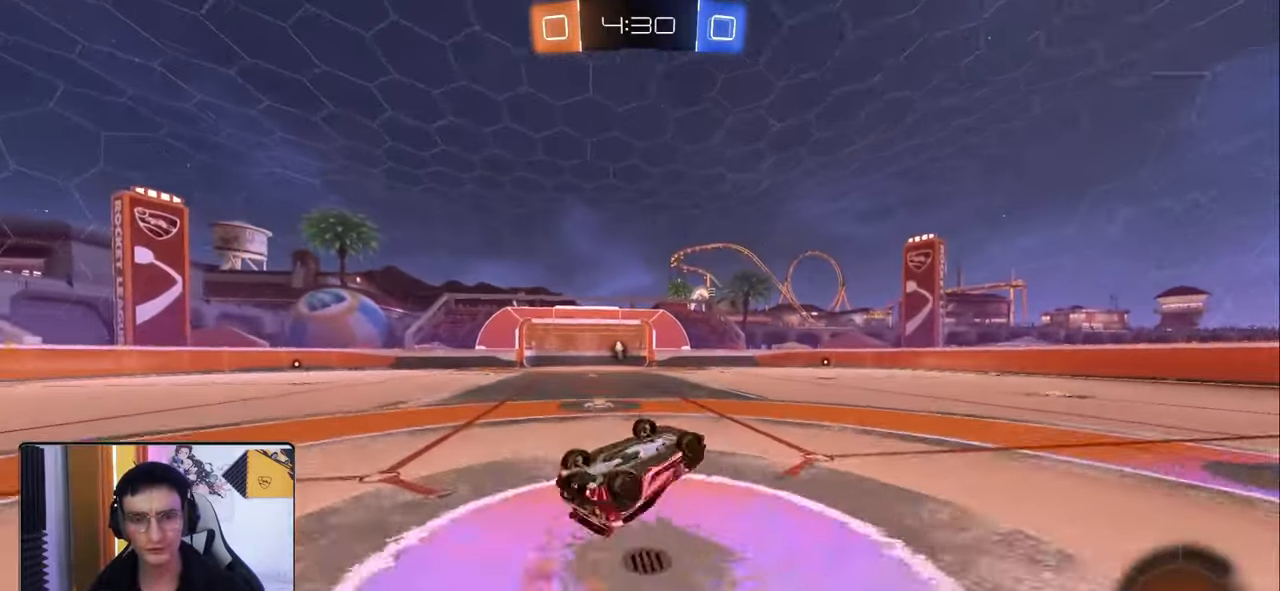
{"buttons": ["R2"], "left_stick": "center", "right_stick": "center", "events": [[17, "R1", "up"], [100, "TRIANGLE", "down"], [200, "TRIANGLE", "up"], [317, "L1", "up"], [350, "left_stick", "center"]]}
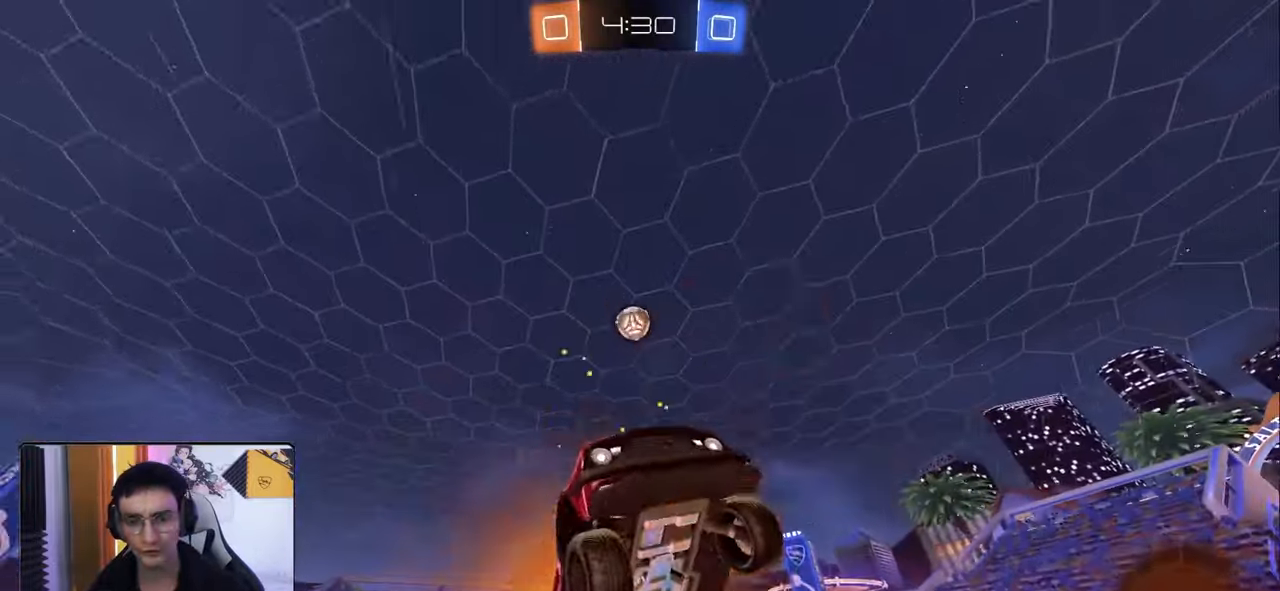
{"buttons": ["R2"], "left_stick": "center", "right_stick": "center", "events": []}
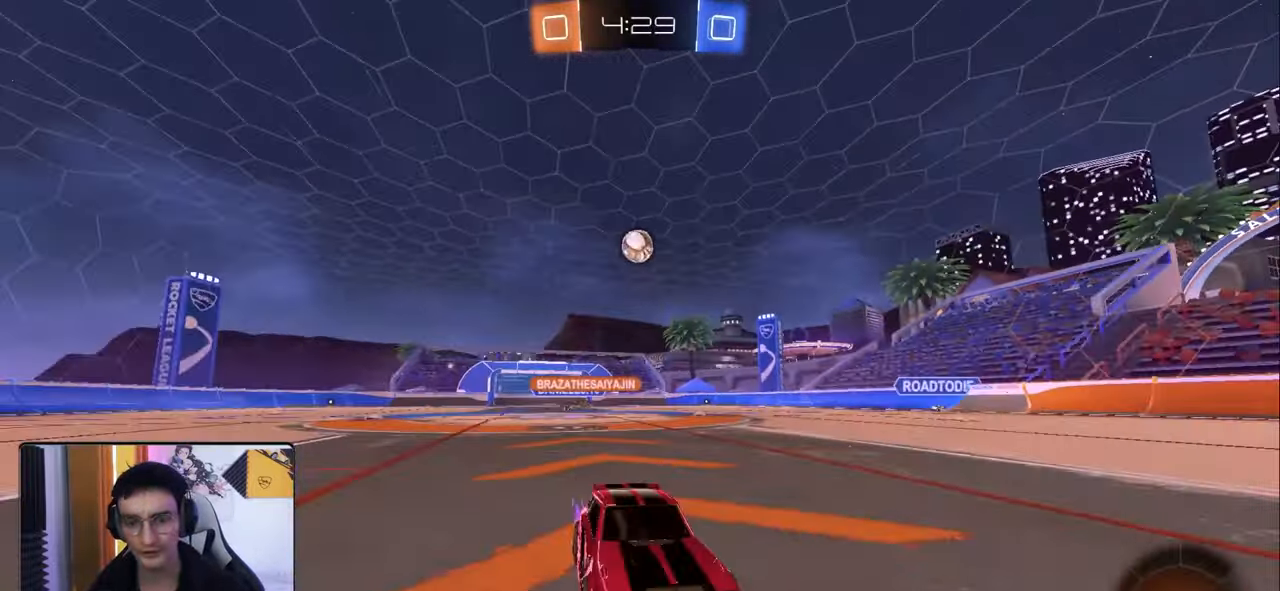
{"buttons": [], "left_stick": "left", "right_stick": "center", "events": [[17, "left_stick", "left"], [167, "left_stick", "center"], [217, "left_stick", "down-right"], [250, "R2", "up"], [333, "L2", "down"], [383, "left_stick", "center"], [500, "L2", "up"], [500, "left_stick", "left"]]}
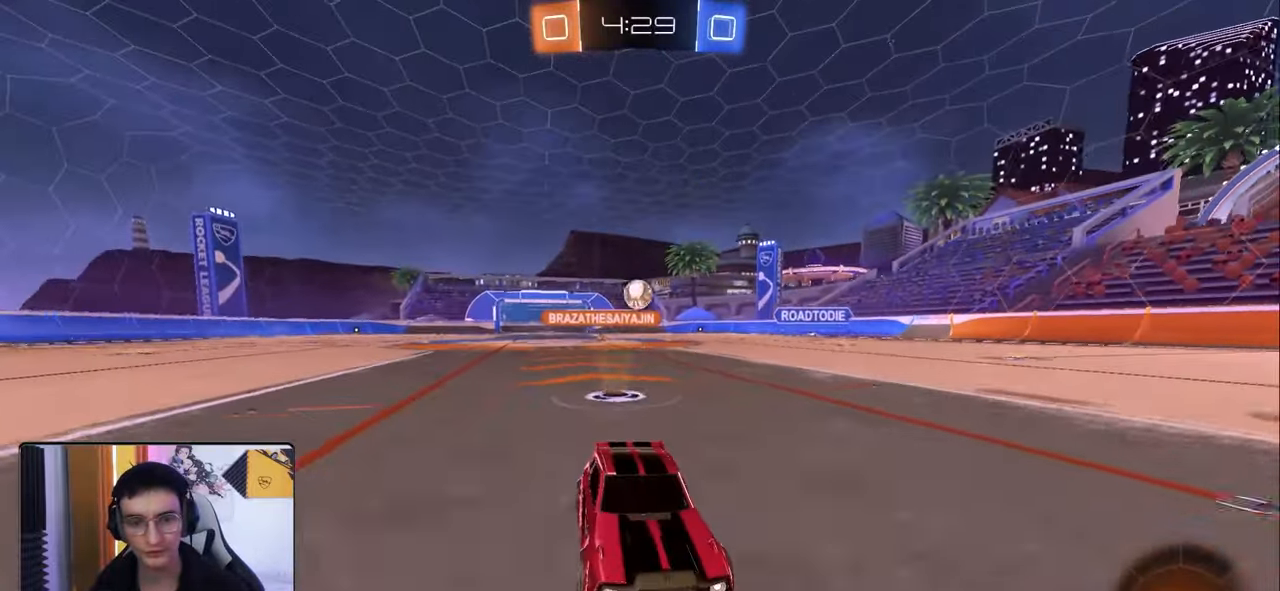
{"buttons": ["R2"], "left_stick": "right", "right_stick": "center", "events": [[267, "left_stick", "down-right"], [400, "left_stick", "center"], [483, "R2", "down"], [500, "left_stick", "right"]]}
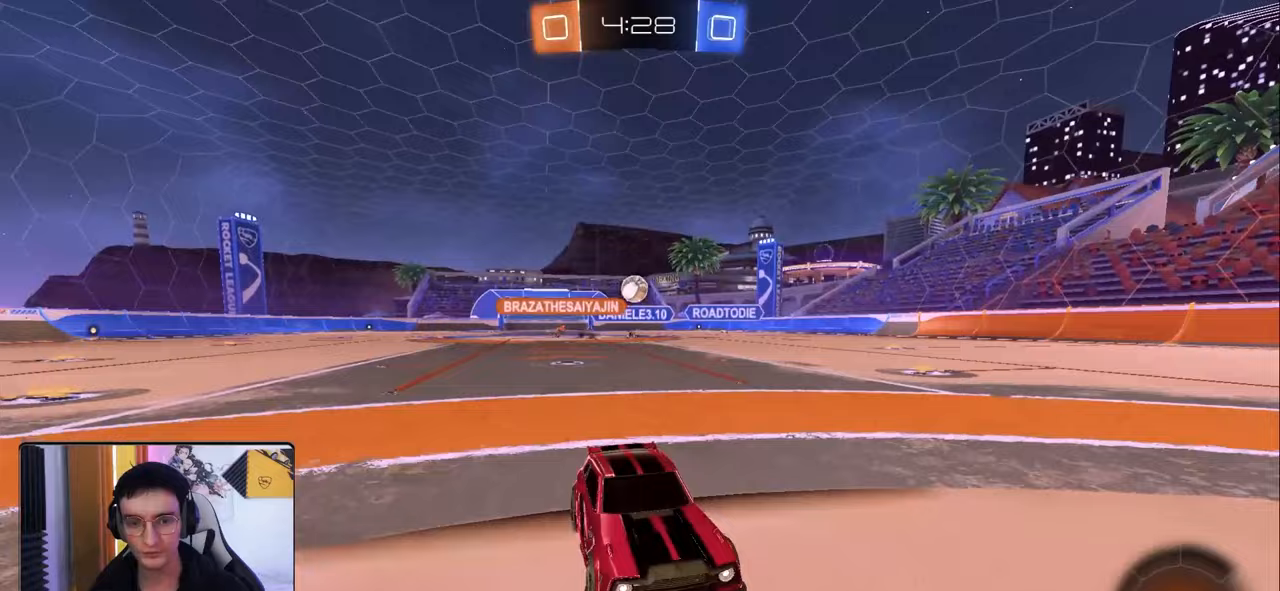
{"buttons": ["L1", "R2"], "left_stick": "left", "right_stick": "center", "events": [[17, "left_stick", "down-right"], [183, "left_stick", "left"], [217, "L1", "down"]]}
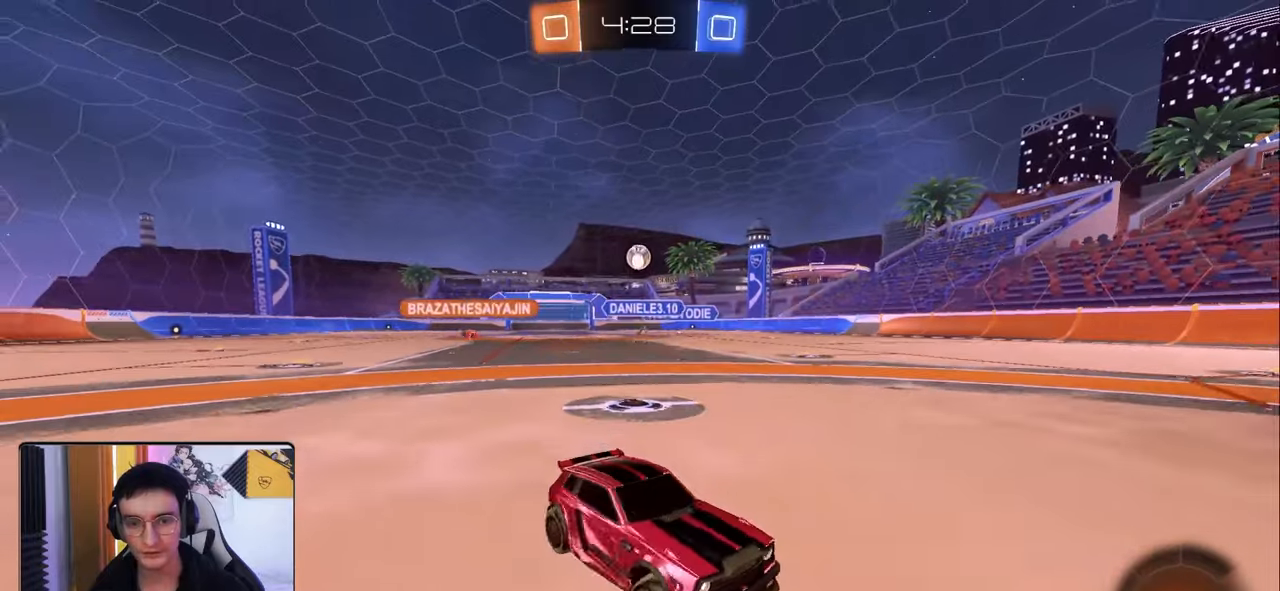
{"buttons": ["L2"], "left_stick": "down-right", "right_stick": "center", "events": [[33, "L1", "up"], [267, "R2", "up"], [350, "L2", "down"], [383, "left_stick", "down-right"]]}
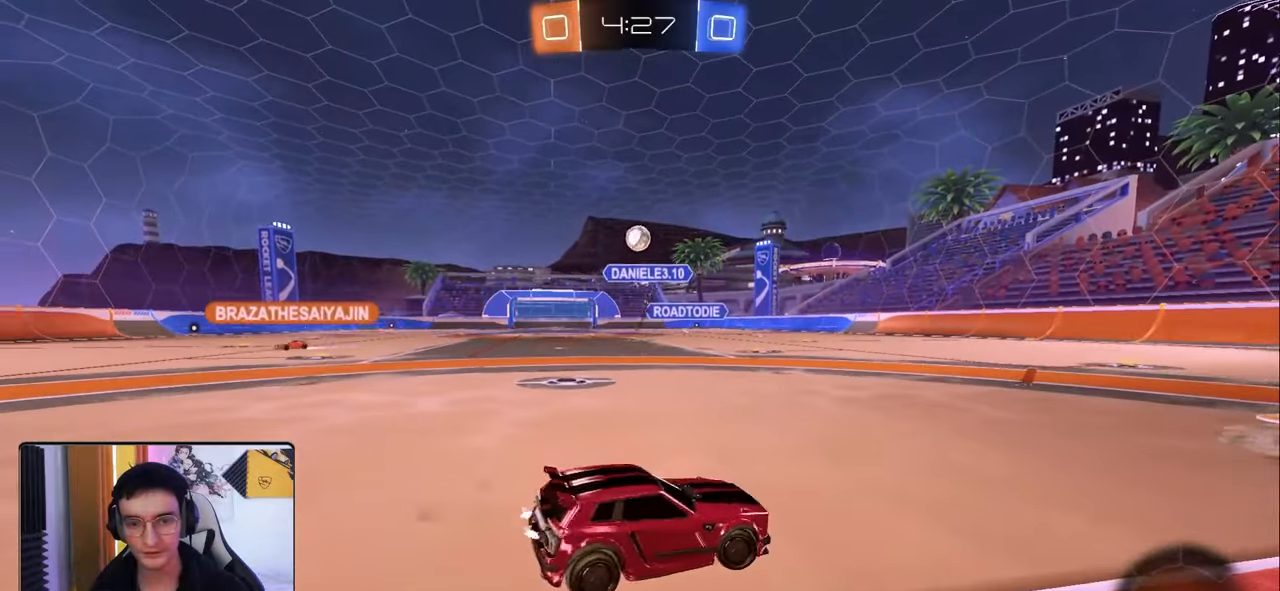
{"buttons": [], "left_stick": "center", "right_stick": "center", "events": [[200, "left_stick", "center"], [233, "L2", "up"], [350, "R2", "down"], [467, "R2", "up"]]}
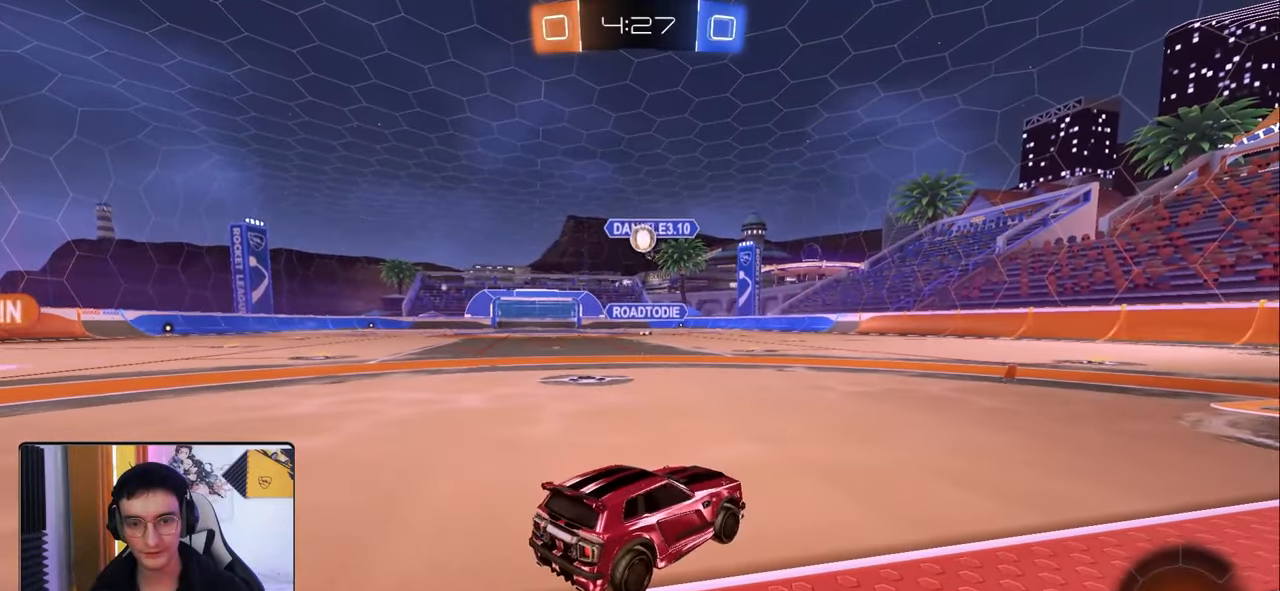
{"buttons": ["L2"], "left_stick": "left", "right_stick": "center", "events": [[133, "left_stick", "left"], [267, "L2", "down"]]}
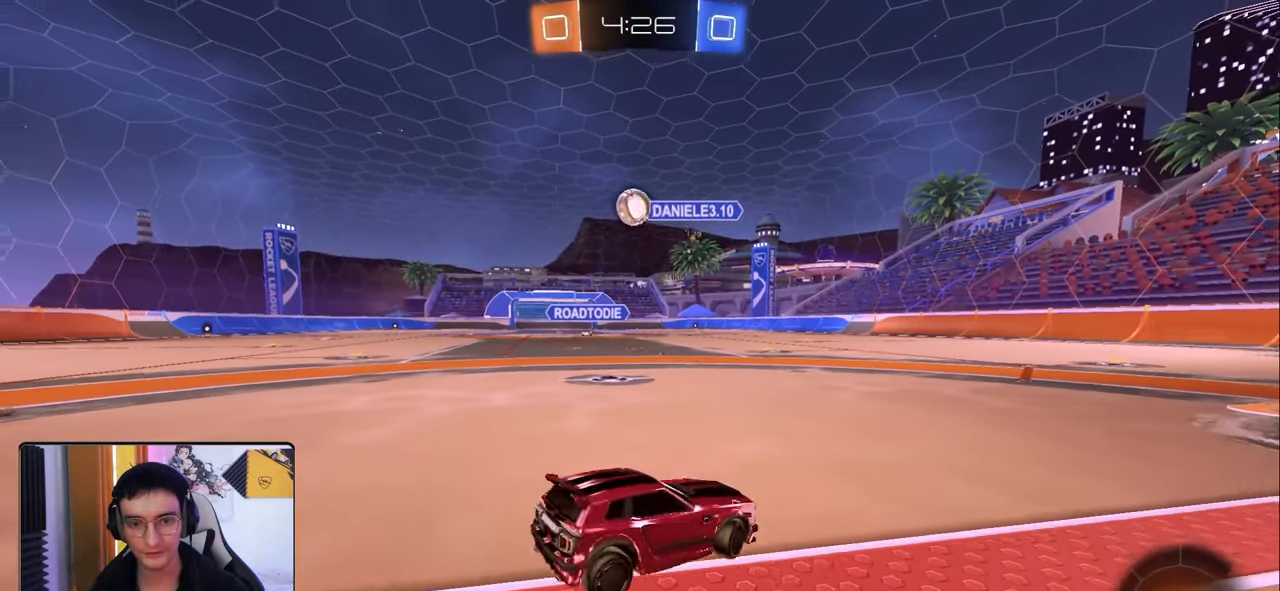
{"buttons": [], "left_stick": "left", "right_stick": "center", "events": [[67, "left_stick", "down-left"], [83, "L2", "up"], [133, "CROSS", "down"], [217, "CROSS", "up"], [250, "left_stick", "up"], [367, "left_stick", "left"]]}
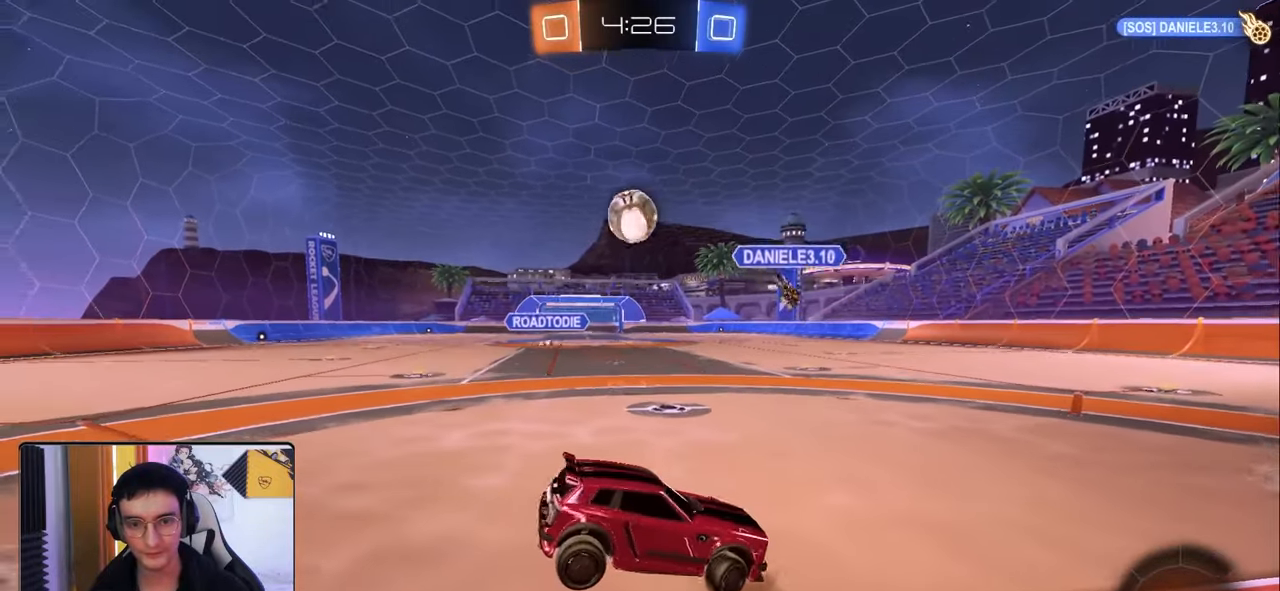
{"buttons": ["L1", "R1", "R2"], "left_stick": "right", "right_stick": "center", "events": [[417, "L1", "down"], [417, "R2", "down"], [433, "R1", "down"], [433, "left_stick", "right"]]}
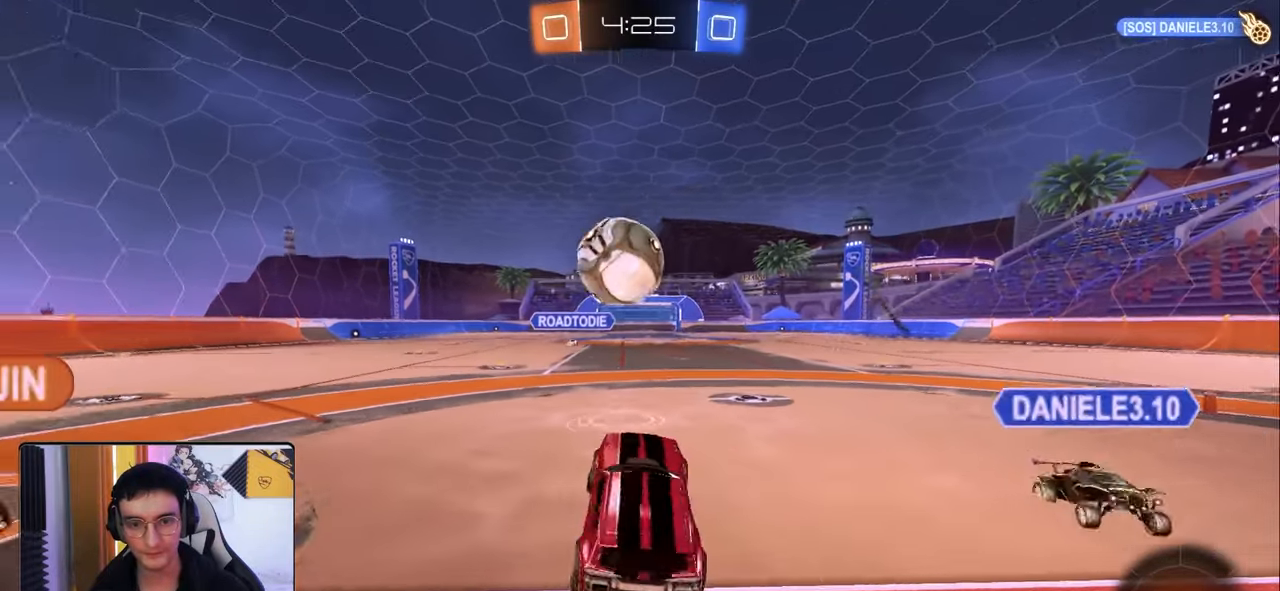
{"buttons": ["L1", "R1", "R2"], "left_stick": "down", "right_stick": "center", "events": [[117, "left_stick", "center"], [167, "left_stick", "up"], [267, "CROSS", "down"], [400, "CROSS", "up"], [433, "left_stick", "down"]]}
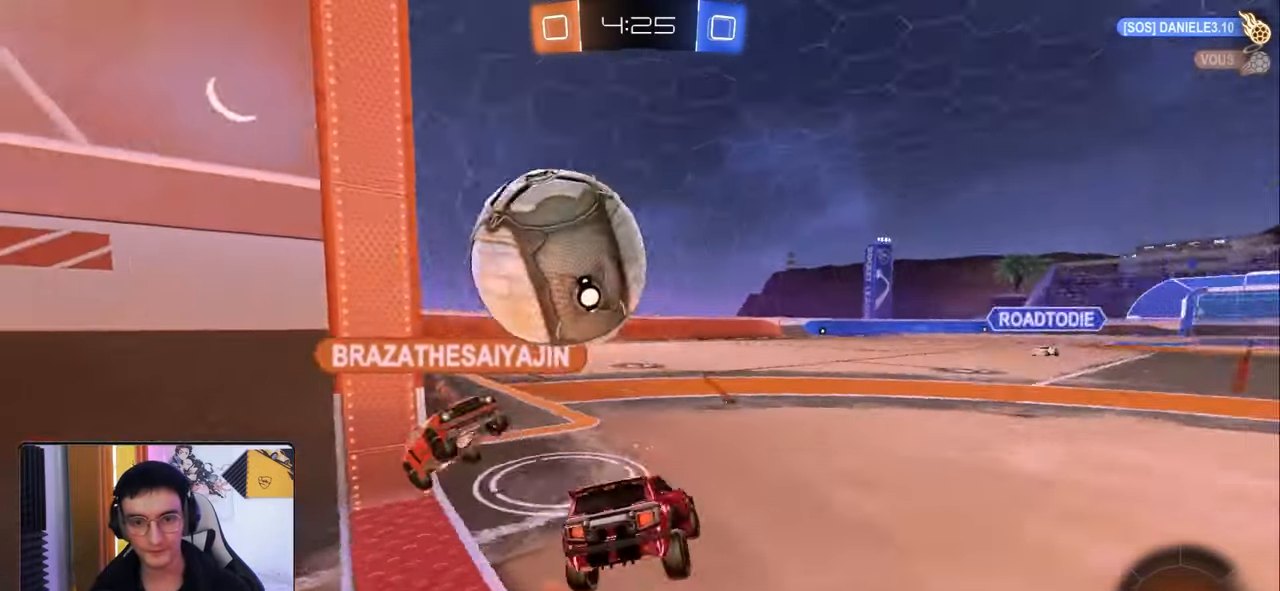
{"buttons": ["R1", "R2"], "left_stick": "center", "right_stick": "center", "events": [[17, "R1", "up"], [33, "R2", "up"], [383, "L1", "up"], [383, "R2", "down"], [467, "left_stick", "center"], [483, "R1", "down"]]}
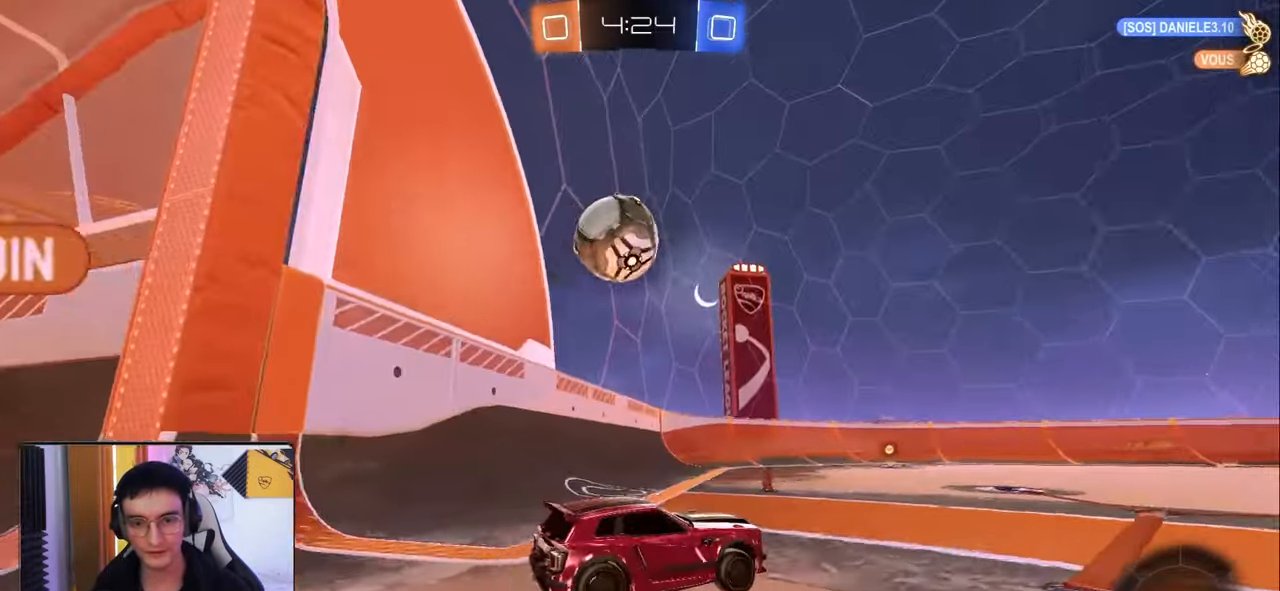
{"buttons": ["R1", "R2"], "left_stick": "left", "right_stick": "center", "events": [[217, "left_stick", "left"], [250, "TRIANGLE", "down"], [367, "TRIANGLE", "up"]]}
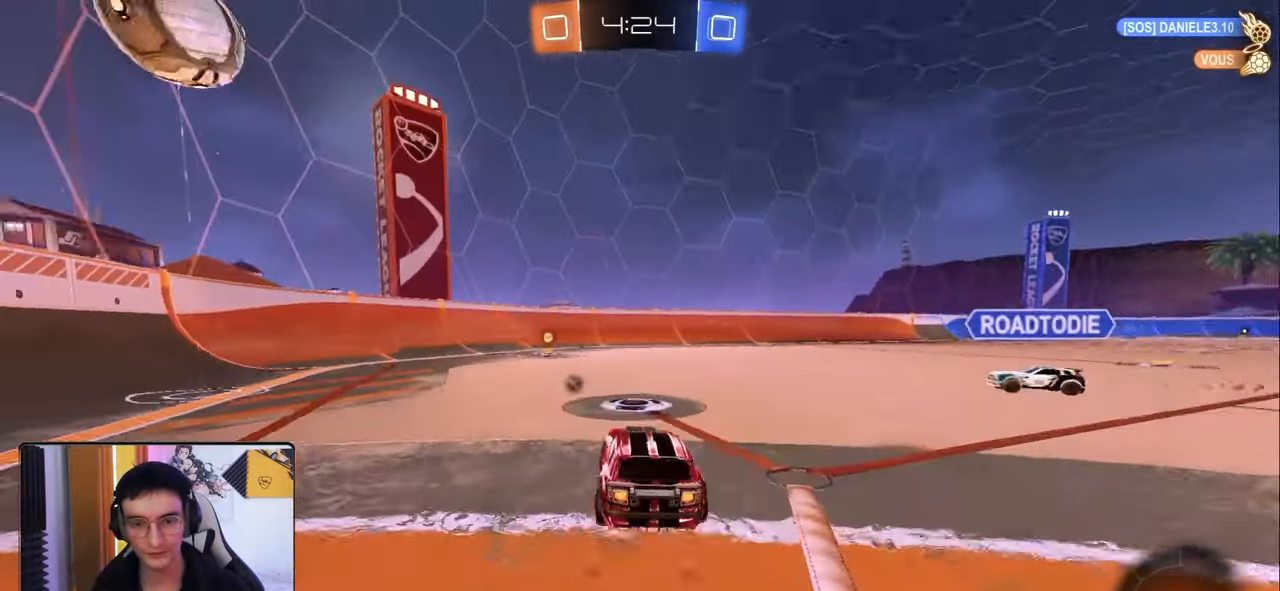
{"buttons": ["R1", "R2"], "left_stick": "center", "right_stick": "center", "events": [[17, "left_stick", "center"], [200, "left_stick", "left"], [267, "left_stick", "center"], [333, "TRIANGLE", "down"], [450, "TRIANGLE", "up"]]}
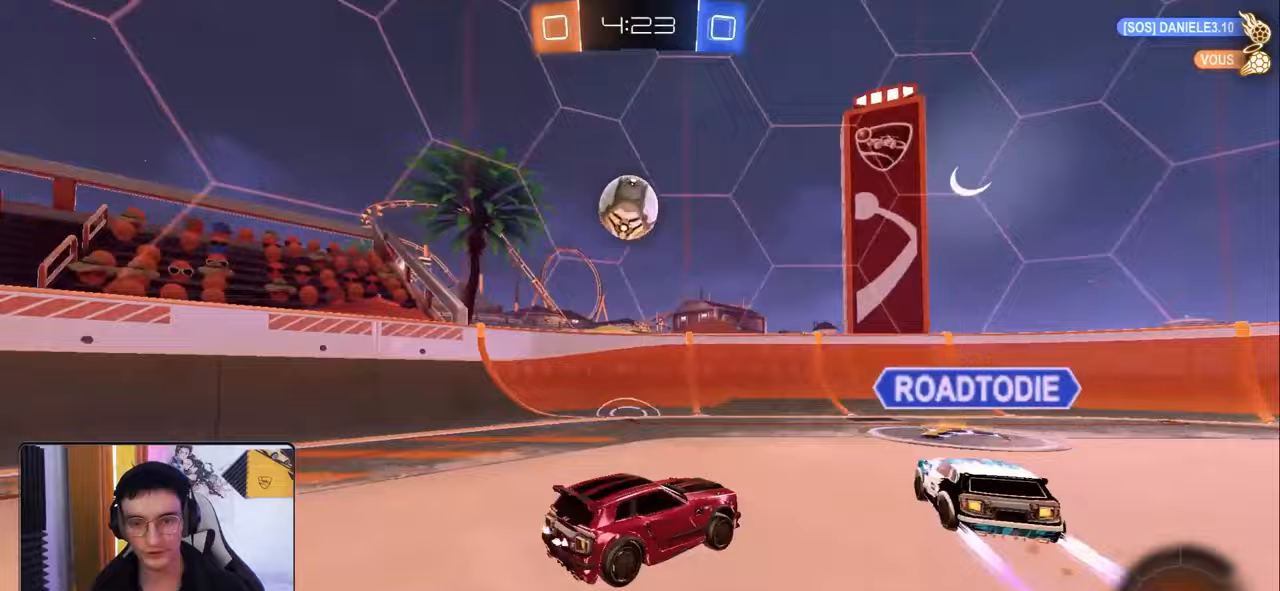
{"buttons": ["R2"], "left_stick": "down-right", "right_stick": "center", "events": [[100, "R1", "up"], [133, "left_stick", "down-left"], [233, "L1", "down"], [333, "L1", "up"], [450, "left_stick", "down-right"]]}
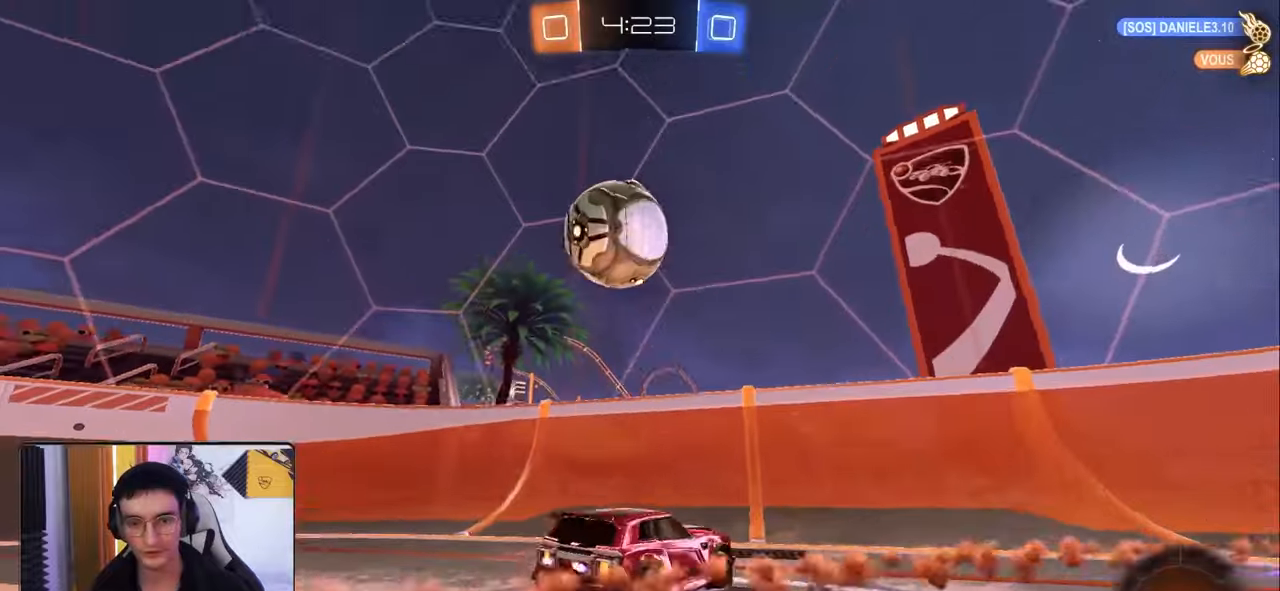
{"buttons": ["R2"], "left_stick": "down-right", "right_stick": "center", "events": [[50, "L1", "down"], [167, "L1", "up"], [167, "R2", "up"], [433, "R2", "down"]]}
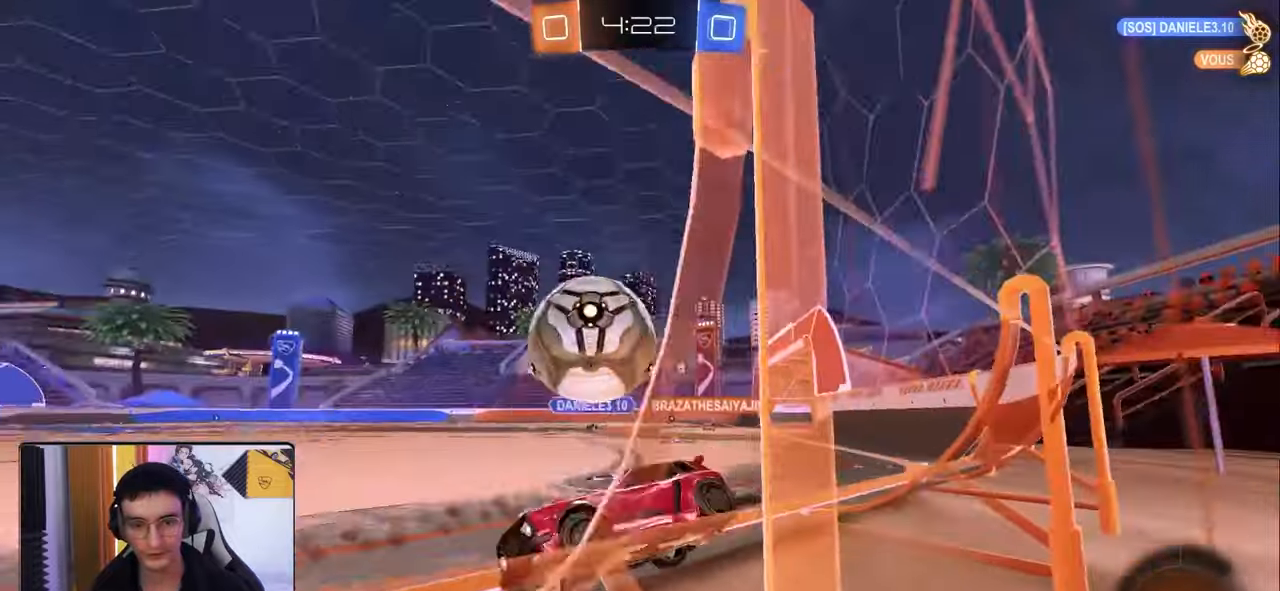
{"buttons": [], "left_stick": "down", "right_stick": "center", "events": [[283, "L2", "down"], [333, "R2", "up"], [417, "left_stick", "down"], [433, "L2", "up"], [433, "R2", "down"], [433, "TRIANGLE", "down"], [500, "R2", "up"], [500, "TRIANGLE", "up"]]}
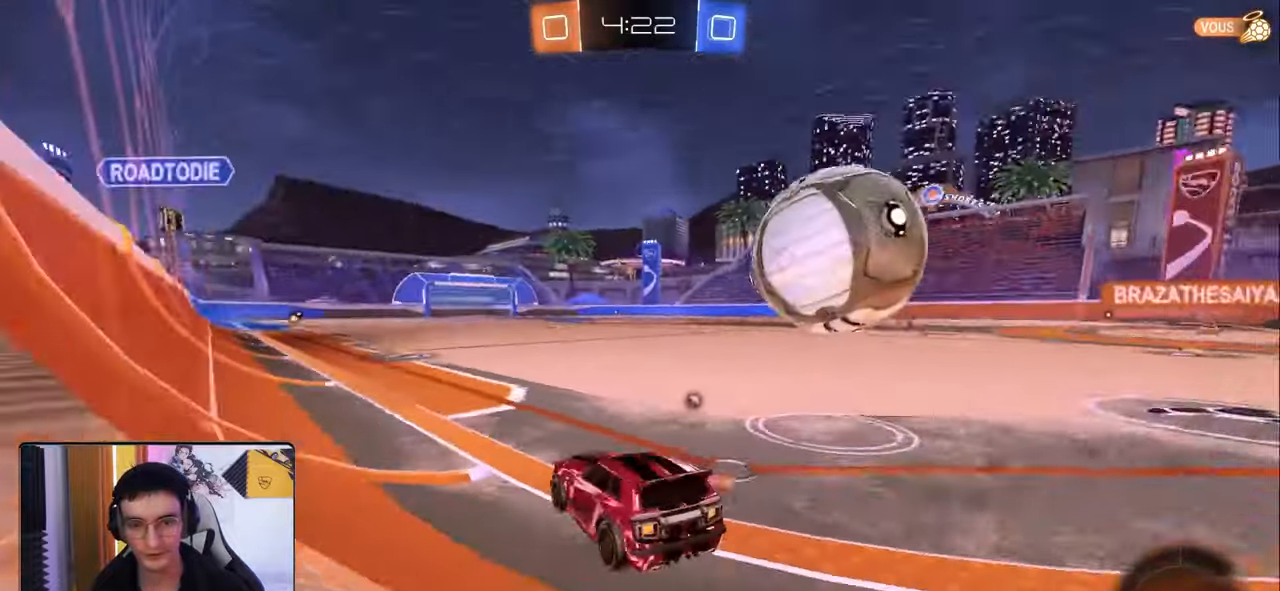
{"buttons": ["R2"], "left_stick": "center", "right_stick": "center", "events": [[50, "left_stick", "center"], [183, "R2", "down"], [350, "R2", "up"], [500, "R2", "down"]]}
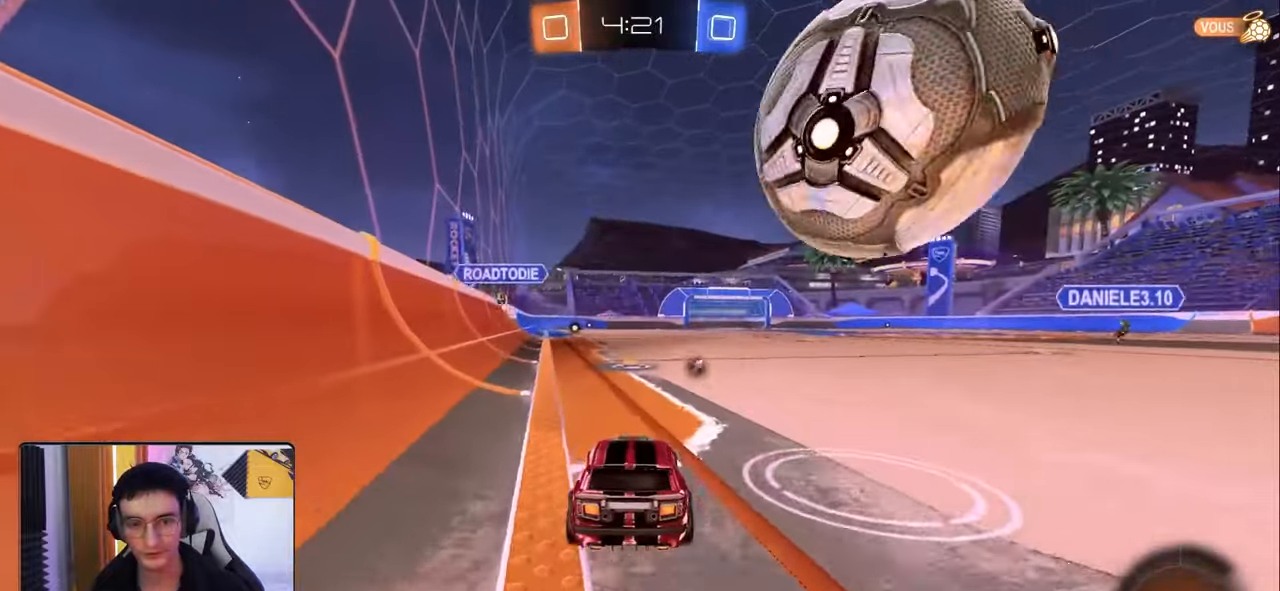
{"buttons": ["R2"], "left_stick": "center", "right_stick": "center", "events": [[167, "R2", "up"], [400, "R2", "down"]]}